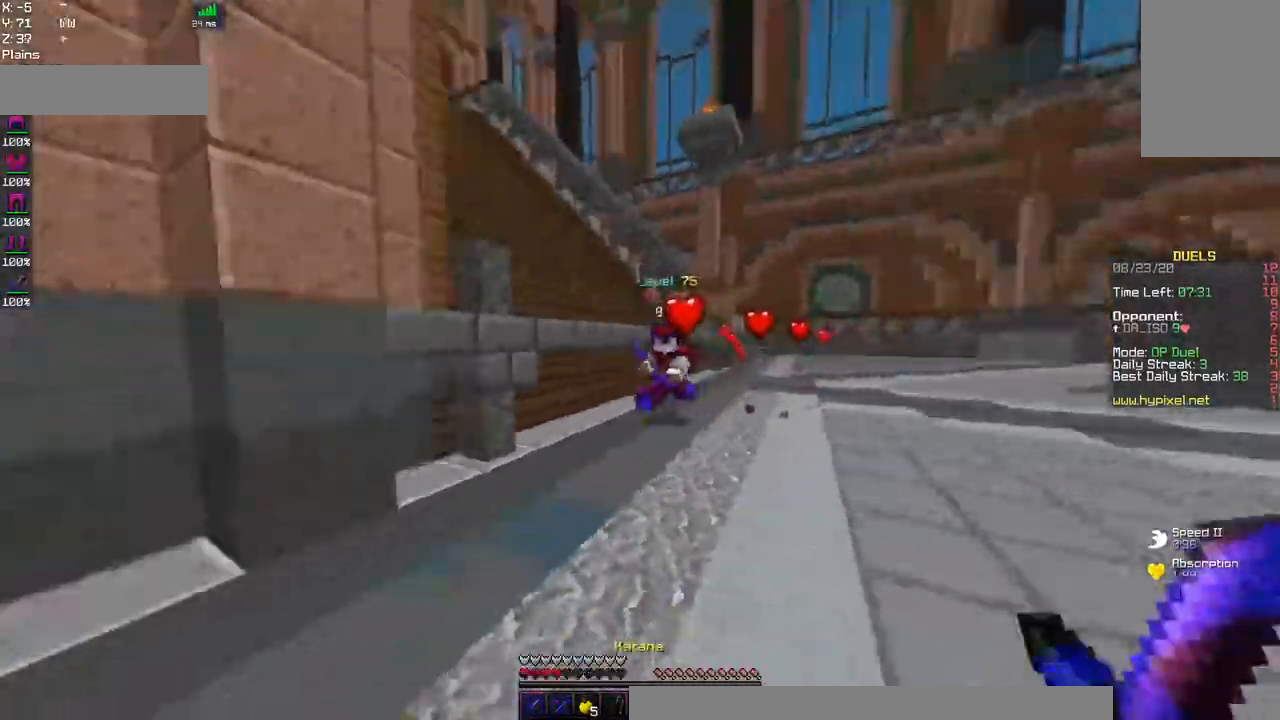
Gameplay with keyboard and mouse; each line is a JSON object with the keys and mouse buttons held at the frame after it. "events" lists presses ("down") and releases ("up") of "a", "d", "s", "space", "w", "mouse_left" and "mouse_right" between this image and that frame as [ms after this image, input, new state], when the widget could be followed in between. "mouse_left", "mouse_right" = the "left", "right" buttons of the "mouse" list. No other keys are recorded. Fast repeated clicks can show as one long hold. Mouse movement is not recorded.
{"keys": ["a", "w"], "mouse": [], "events": [[84, "d", "up"], [134, "mouse_right", "down"], [350, "mouse_right", "up"], [450, "w", "down"]]}
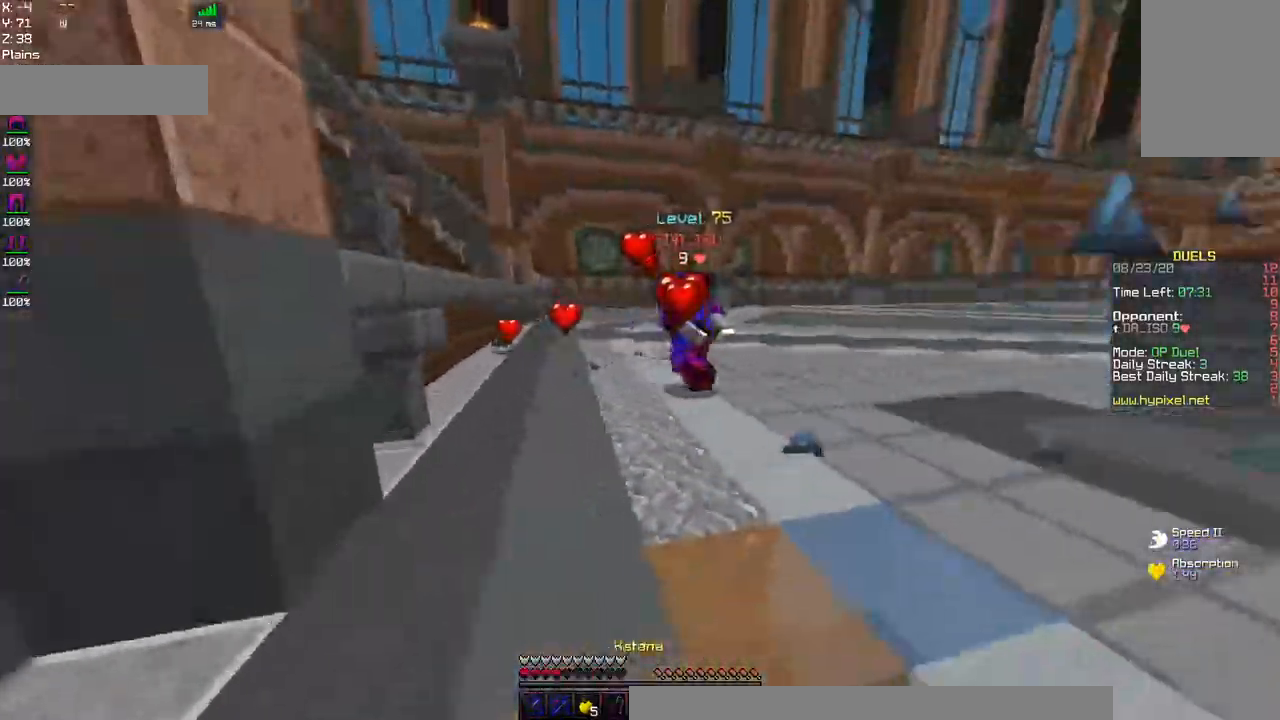
{"keys": ["a", "w"], "mouse": ["left"], "events": [[250, "mouse_left", "down"]]}
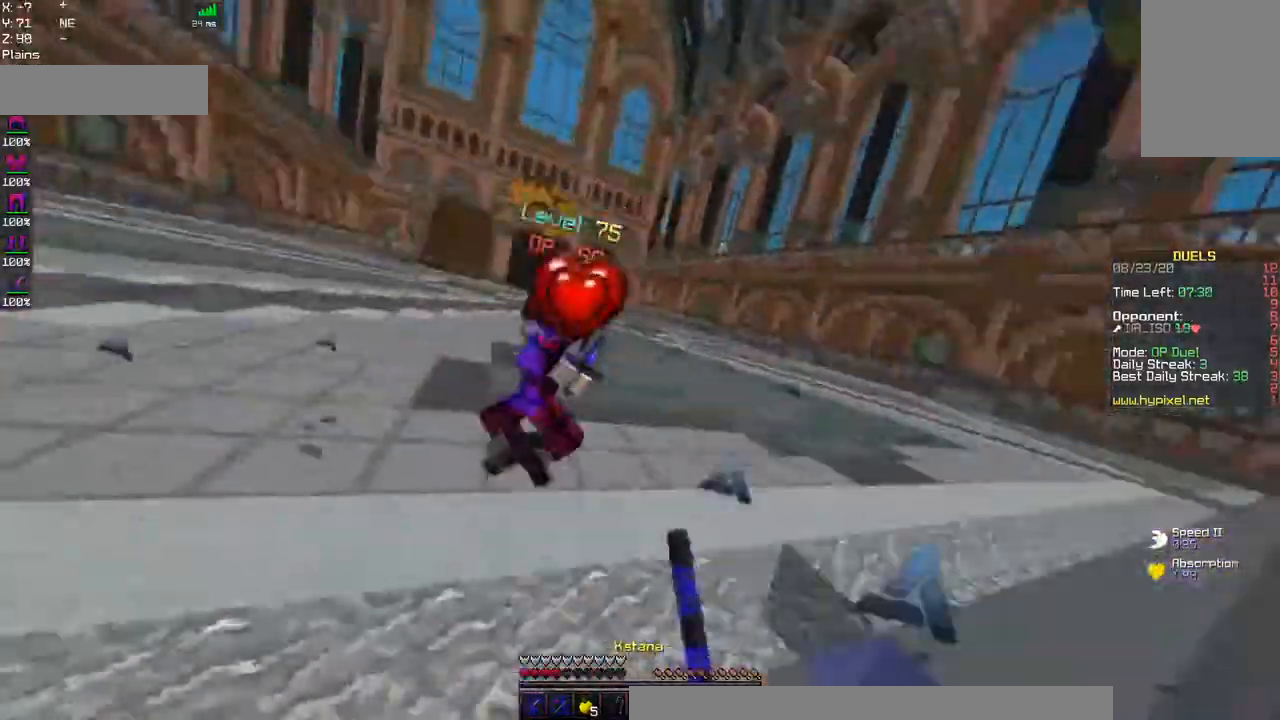
{"keys": ["a", "w"], "mouse": ["left", "right"], "events": [[467, "mouse_right", "down"]]}
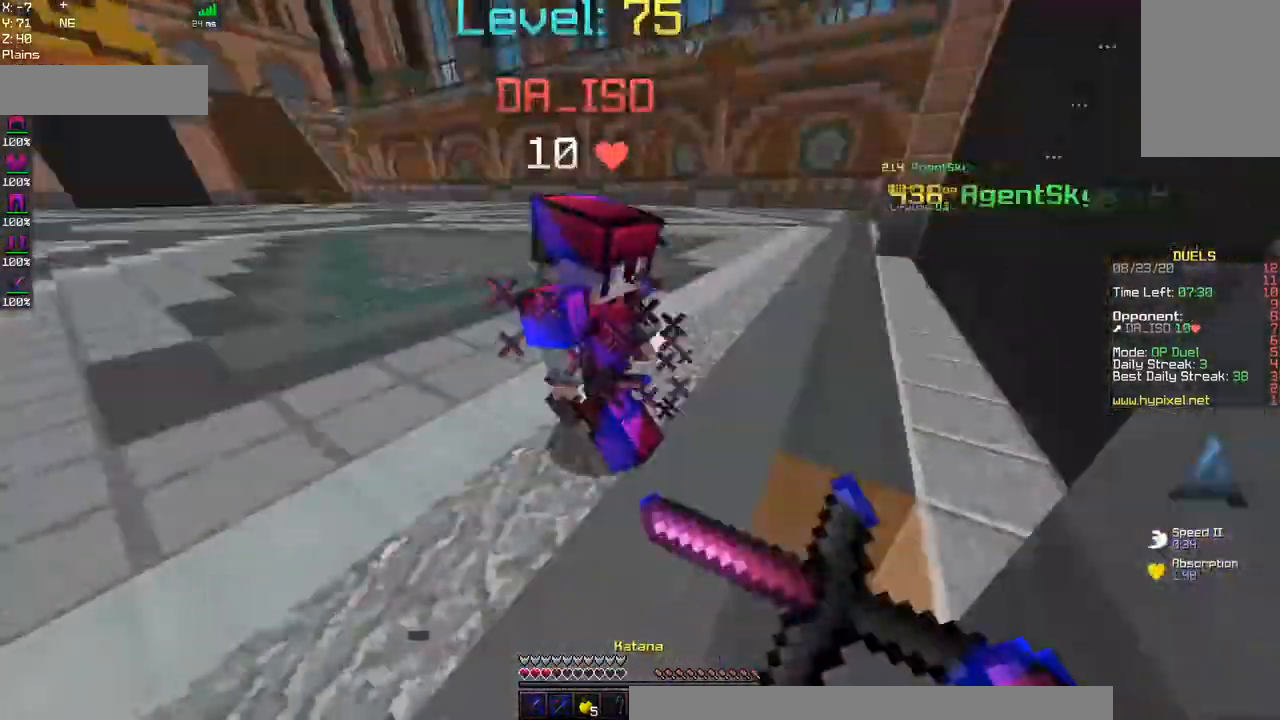
{"keys": ["a"], "mouse": ["left", "right"], "events": [[417, "w", "up"]]}
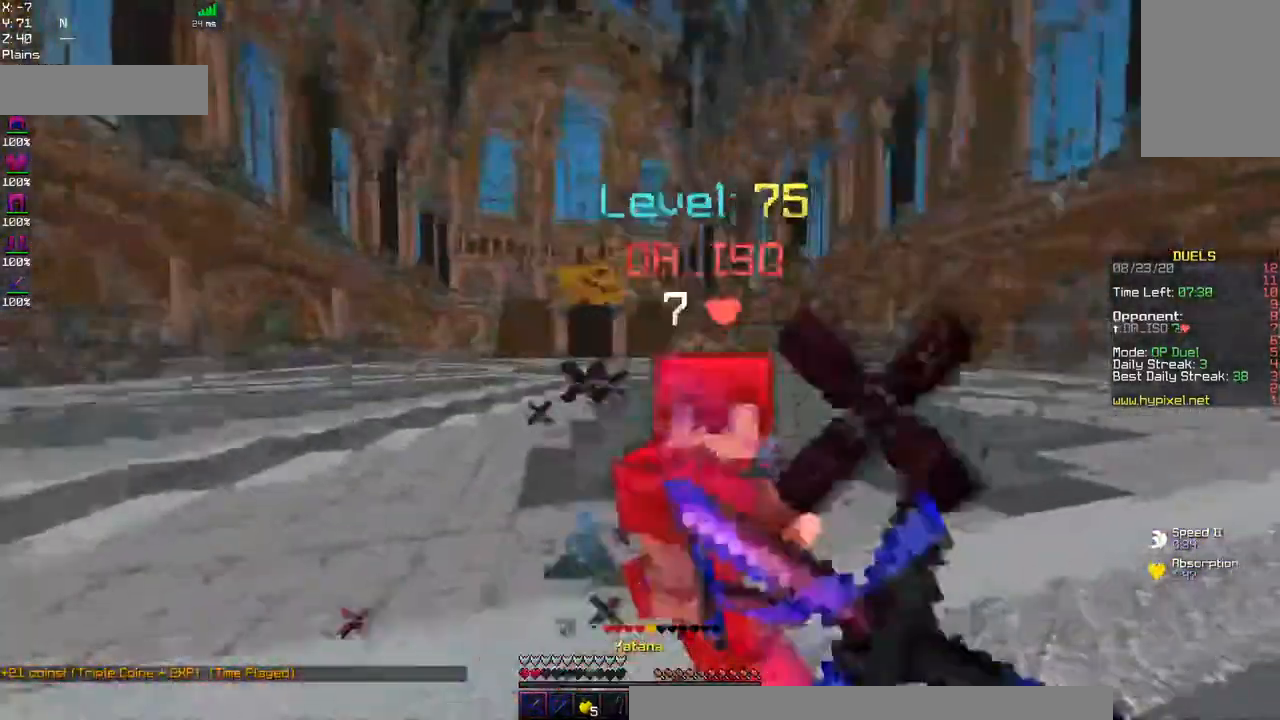
{"keys": ["a", "w"], "mouse": [], "events": [[167, "w", "down"], [467, "mouse_right", "up"], [500, "mouse_left", "up"]]}
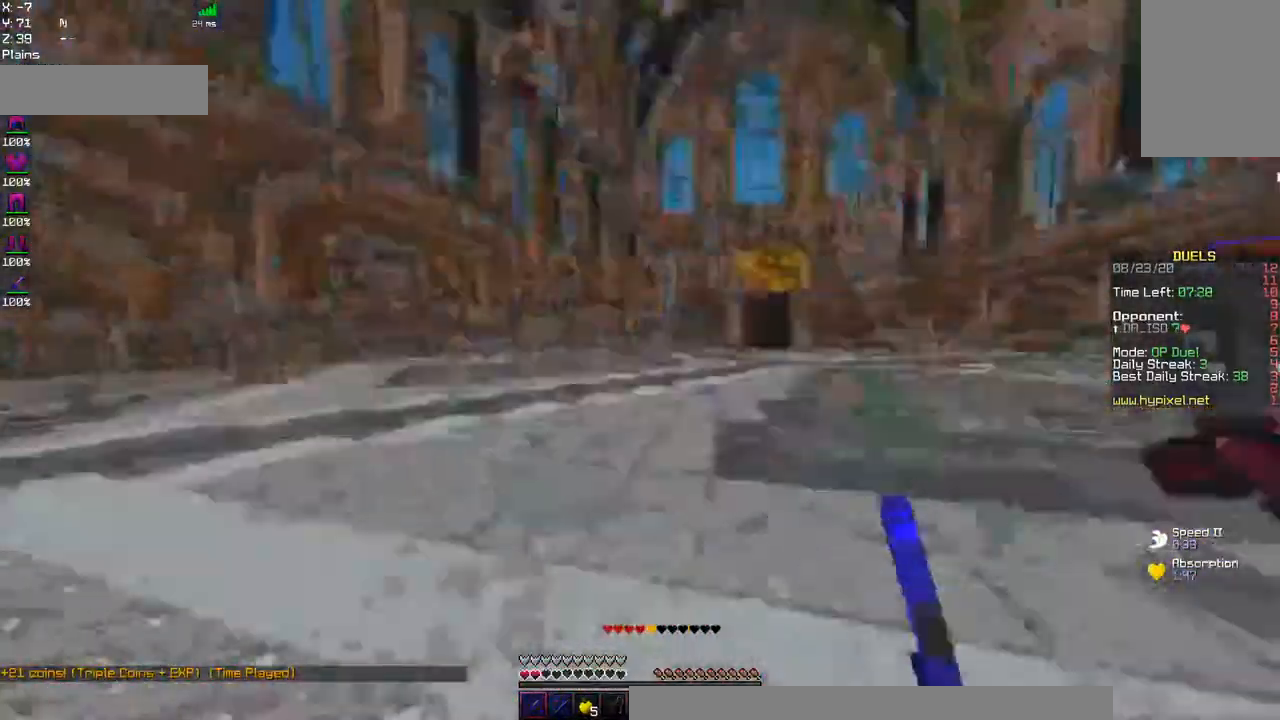
{"keys": ["space", "w"], "mouse": ["right"], "events": [[217, "a", "up"], [267, "space", "down"], [484, "mouse_right", "down"]]}
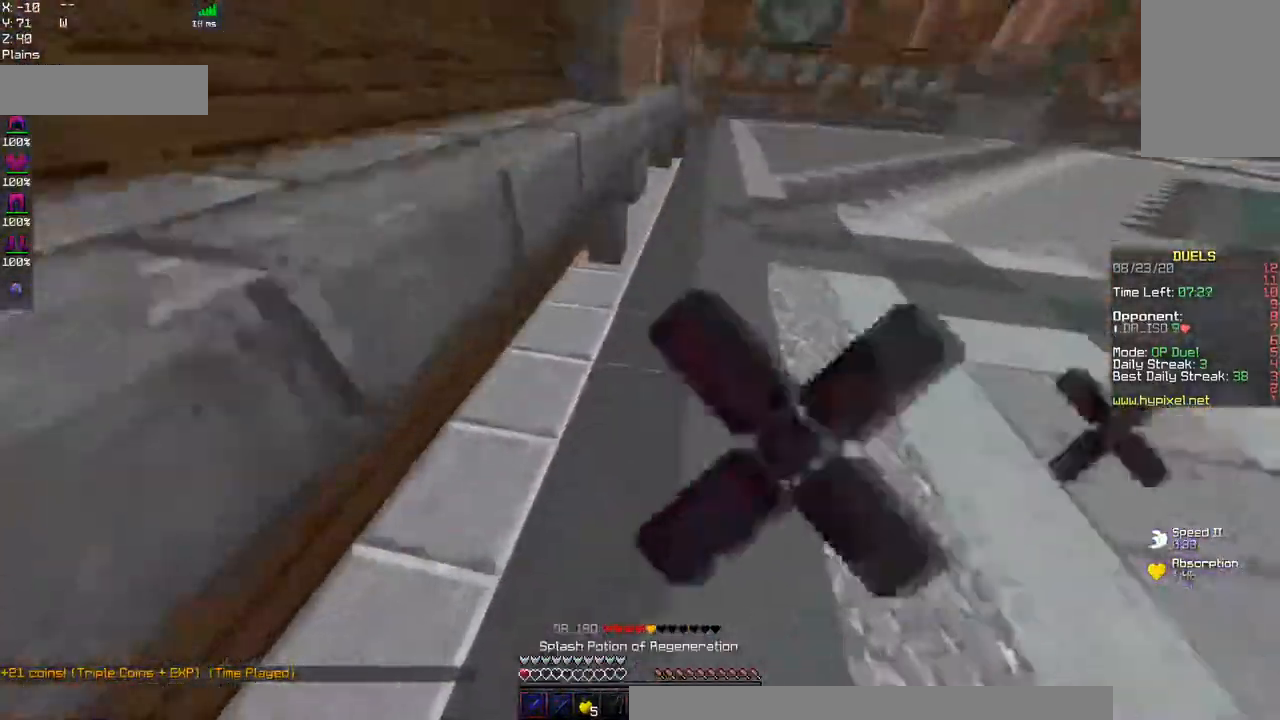
{"keys": ["w"], "mouse": [], "events": [[17, "space", "up"], [184, "mouse_right", "up"]]}
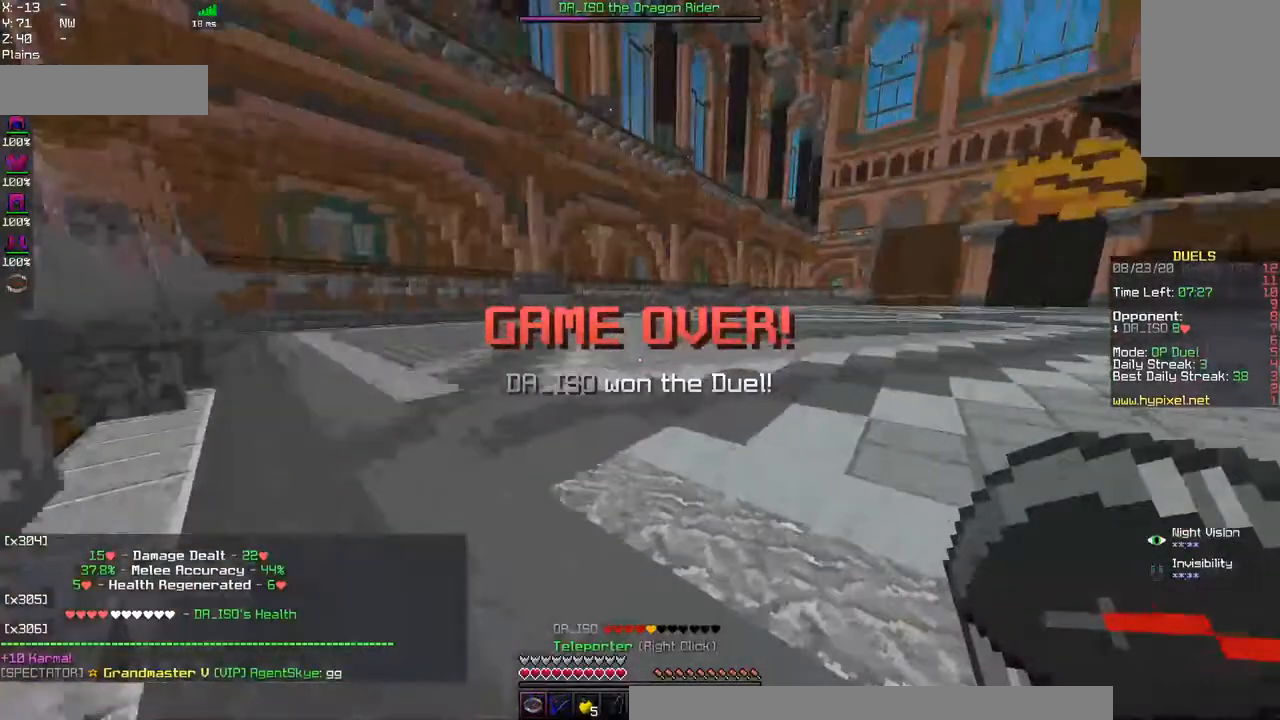
{"keys": [], "mouse": [], "events": [[150, "w", "up"]]}
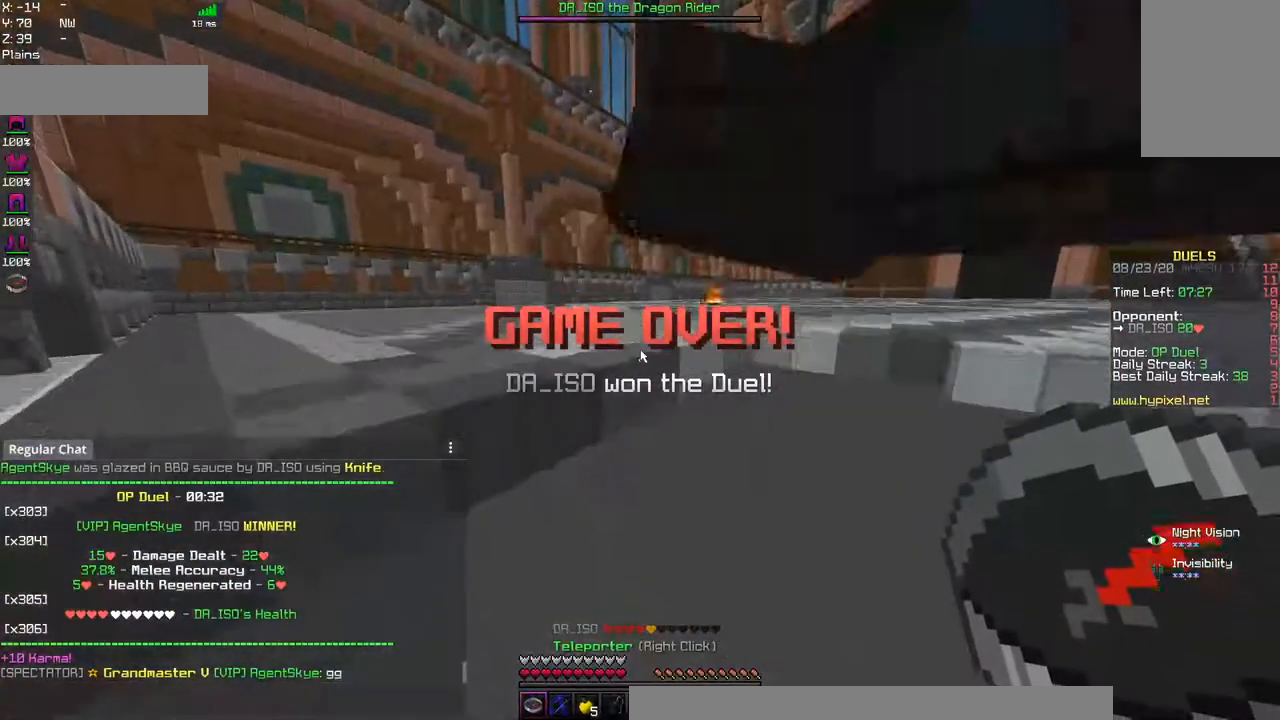
{"keys": [], "mouse": [], "events": []}
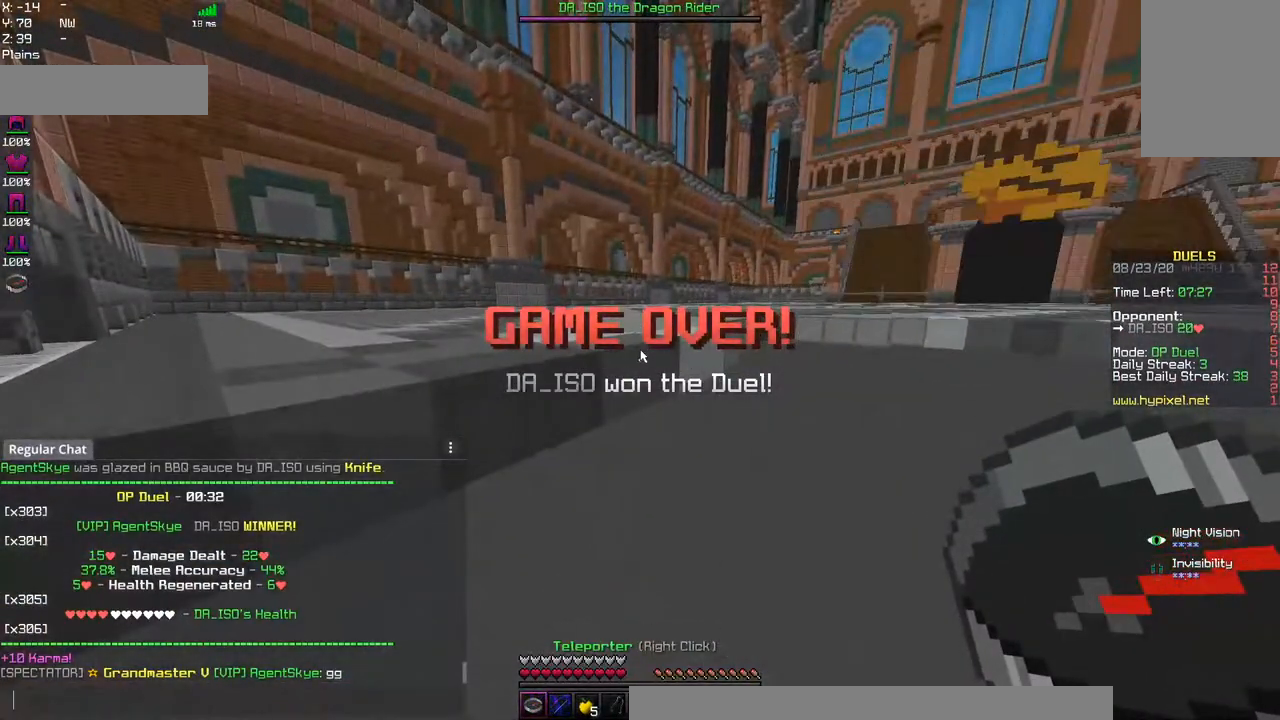
{"keys": [], "mouse": [], "events": []}
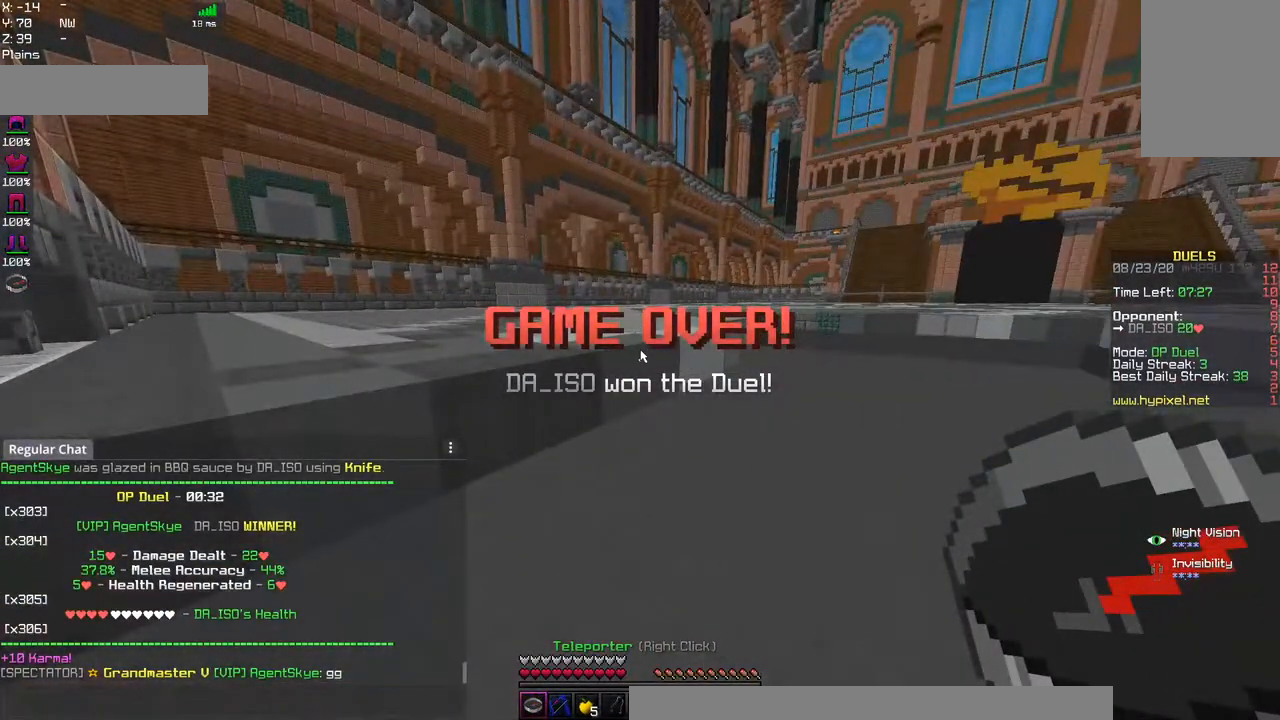
{"keys": [], "mouse": [], "events": []}
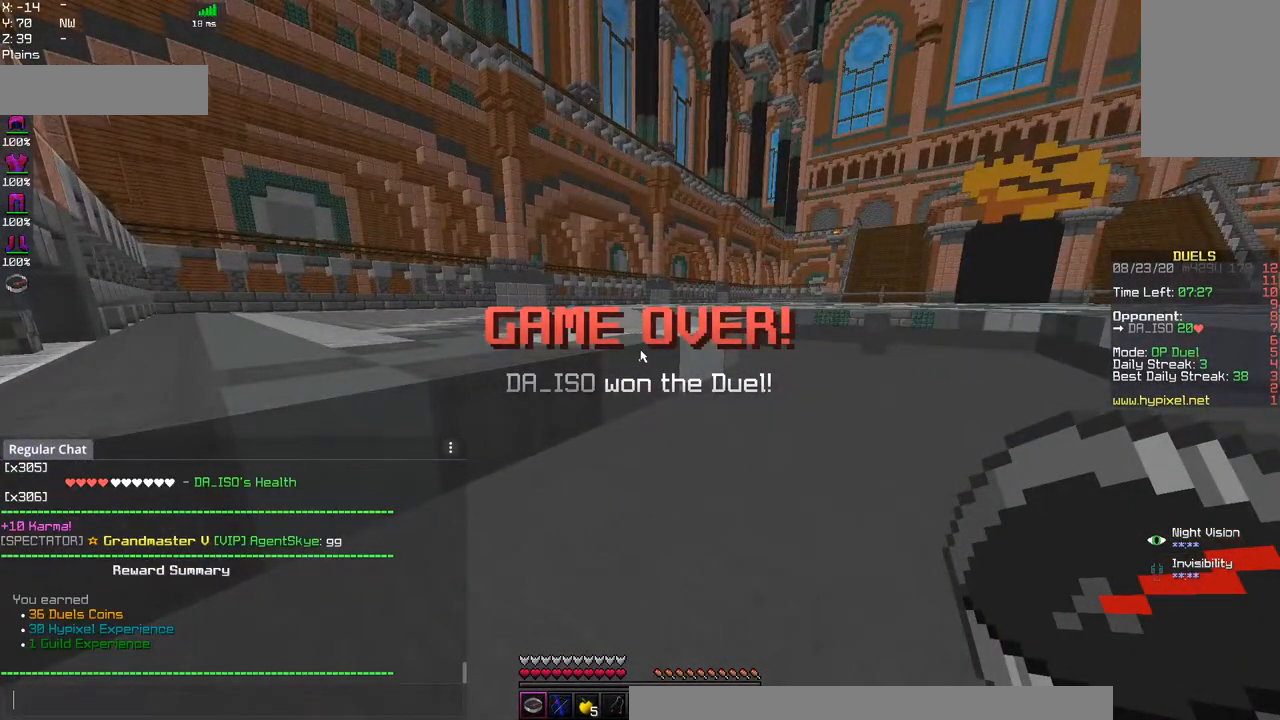
{"keys": ["d"], "mouse": [], "events": [[384, "d", "down"]]}
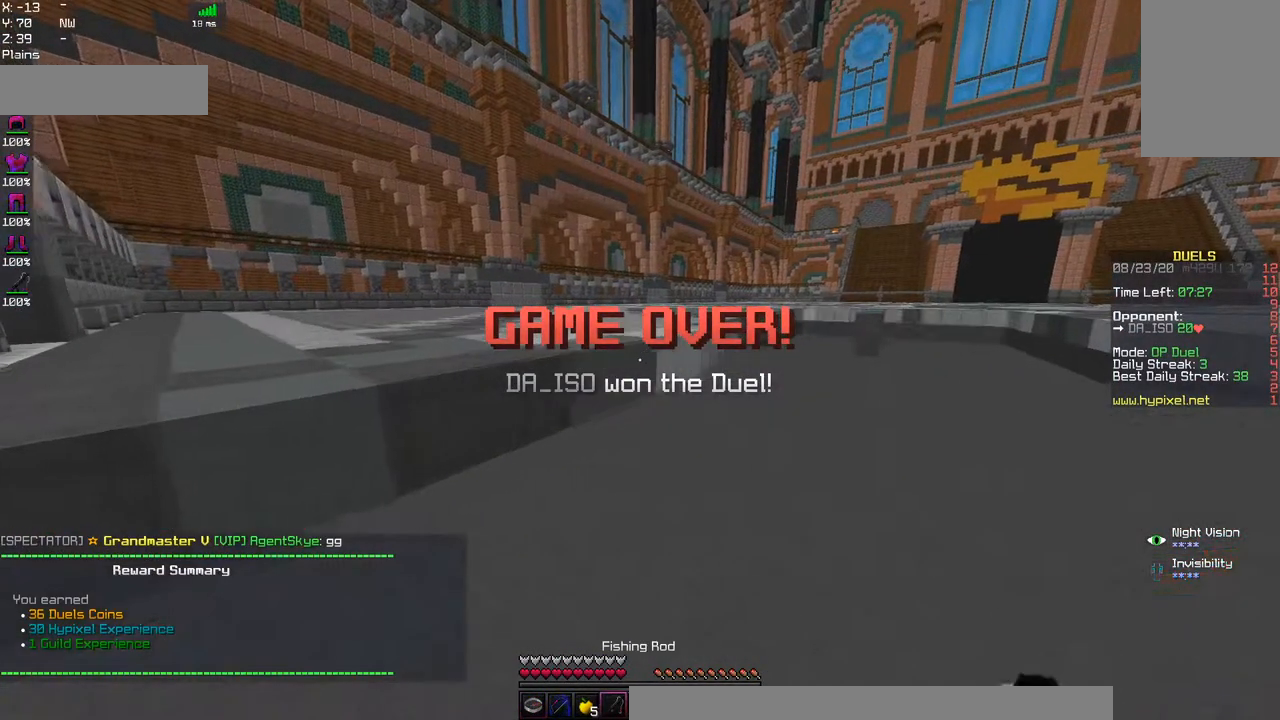
{"keys": ["w"], "mouse": ["right"], "events": [[34, "d", "up"], [34, "w", "down"], [350, "mouse_right", "down"]]}
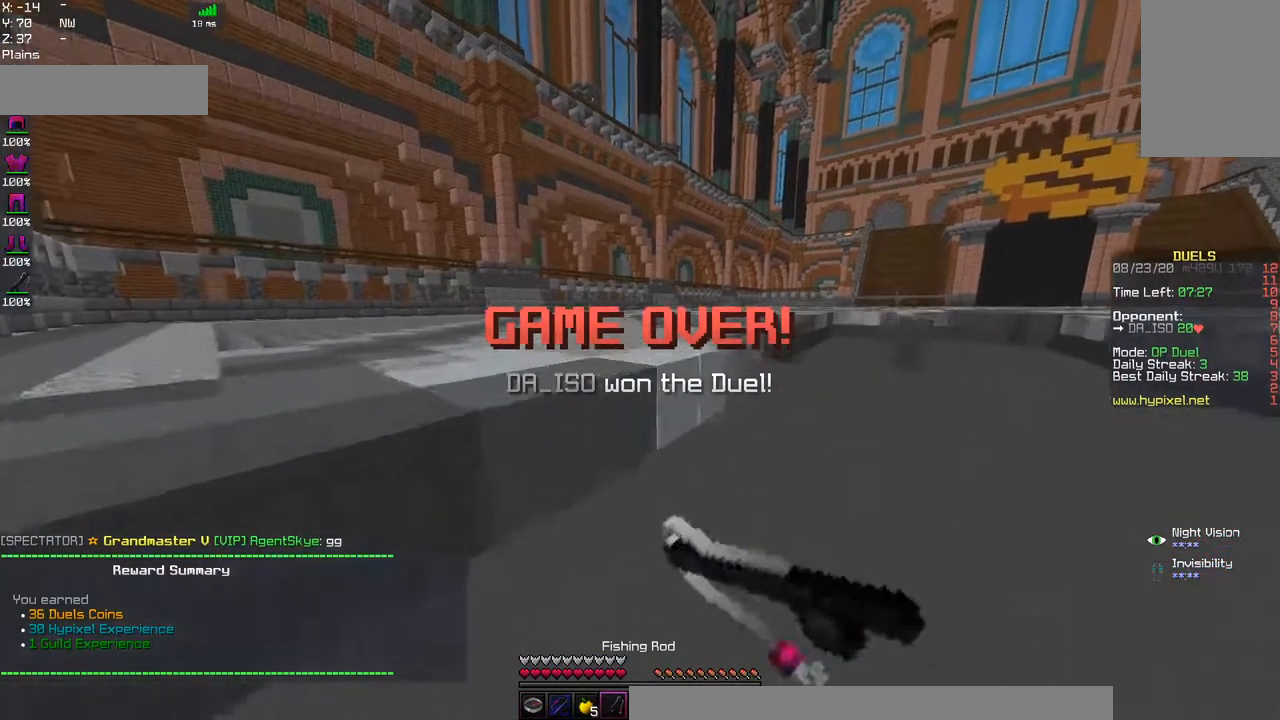
{"keys": ["space", "w"], "mouse": ["right"], "events": [[34, "mouse_right", "up"], [284, "w", "up"], [384, "mouse_right", "down"], [400, "w", "down"], [484, "space", "down"]]}
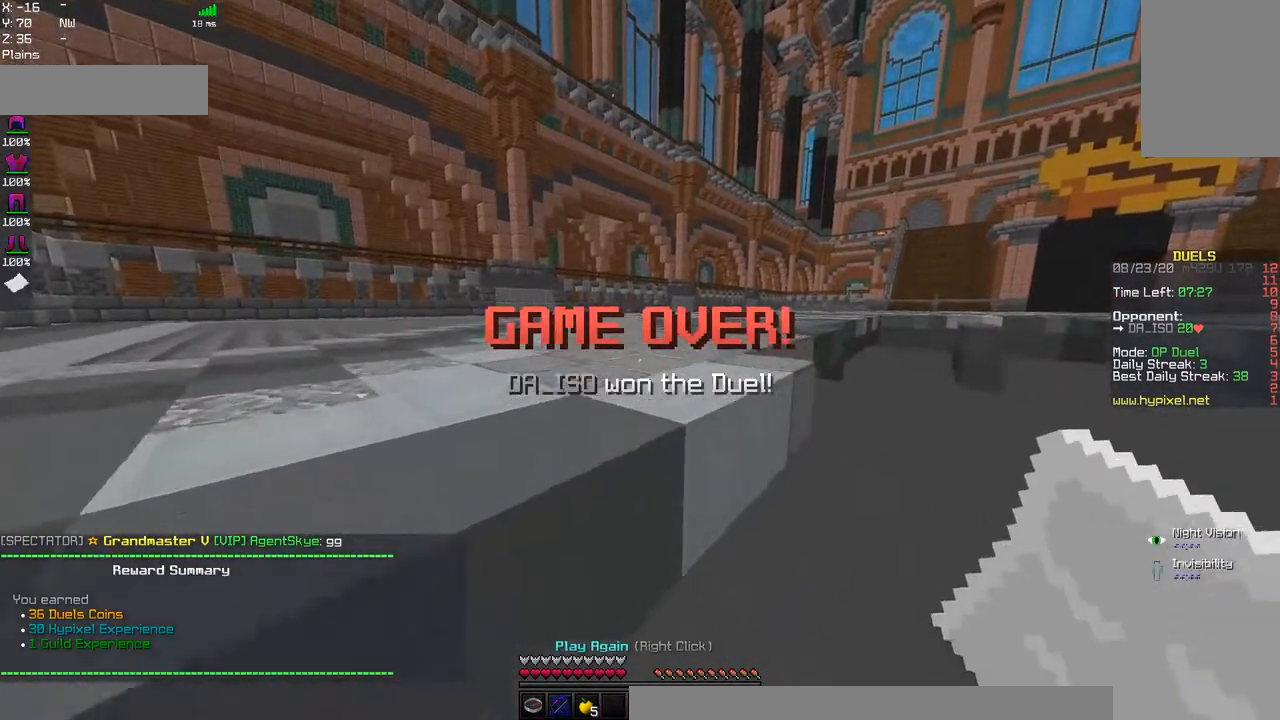
{"keys": [], "mouse": []}
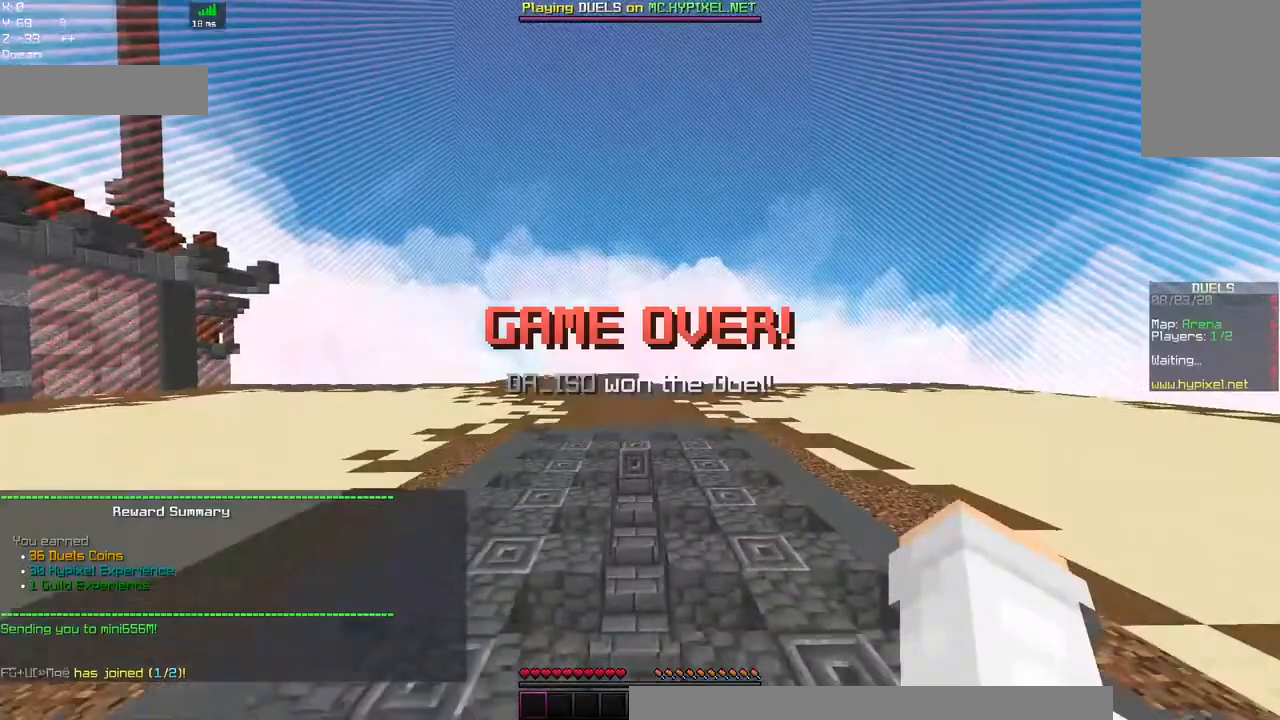
{"keys": ["space", "w"], "mouse": [], "events": [[34, "w", "down"], [267, "space", "down"]]}
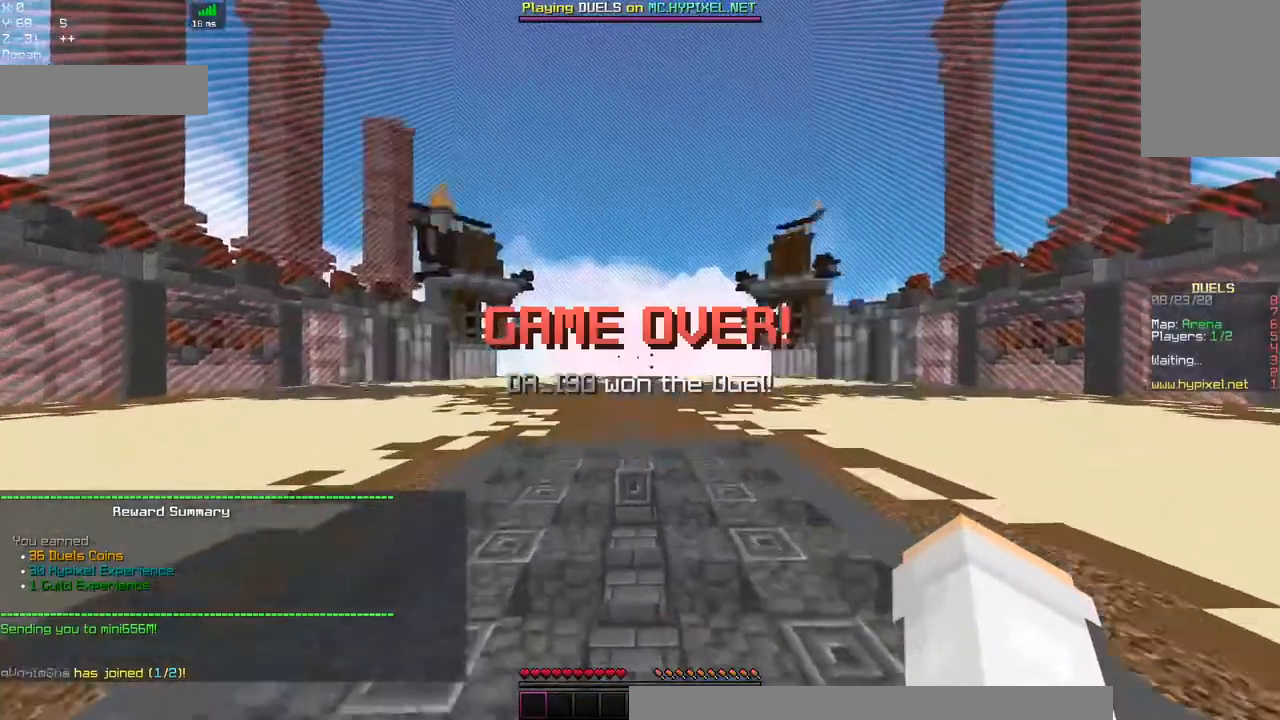
{"keys": ["w"], "mouse": [], "events": [[184, "space", "up"]]}
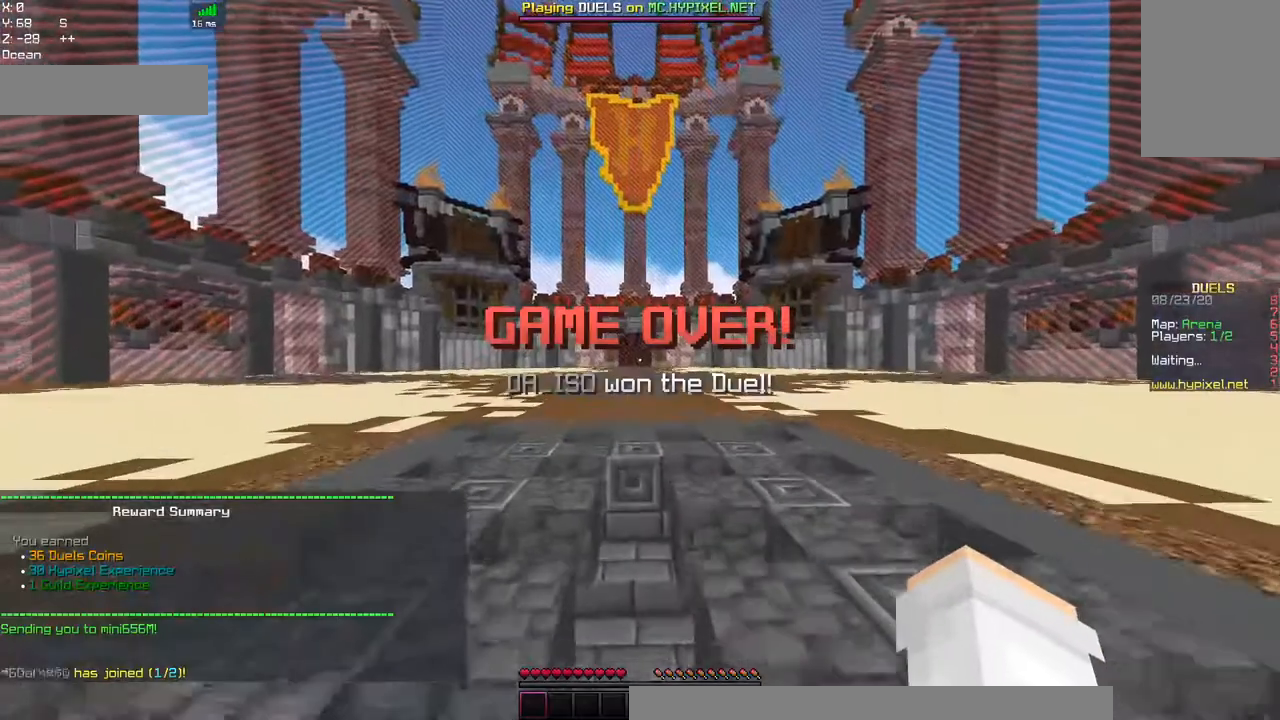
{"keys": [], "mouse": [], "events": [[284, "w", "up"]]}
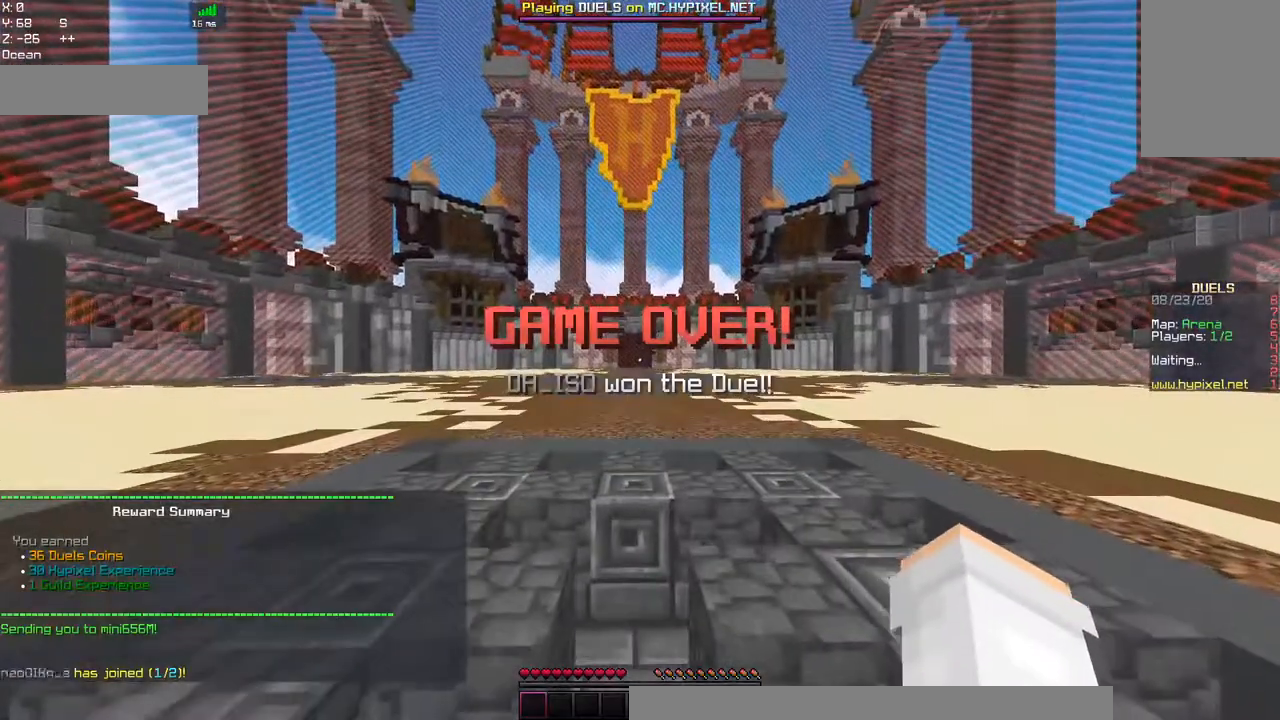
{"keys": ["w"], "mouse": [], "events": [[184, "w", "down"]]}
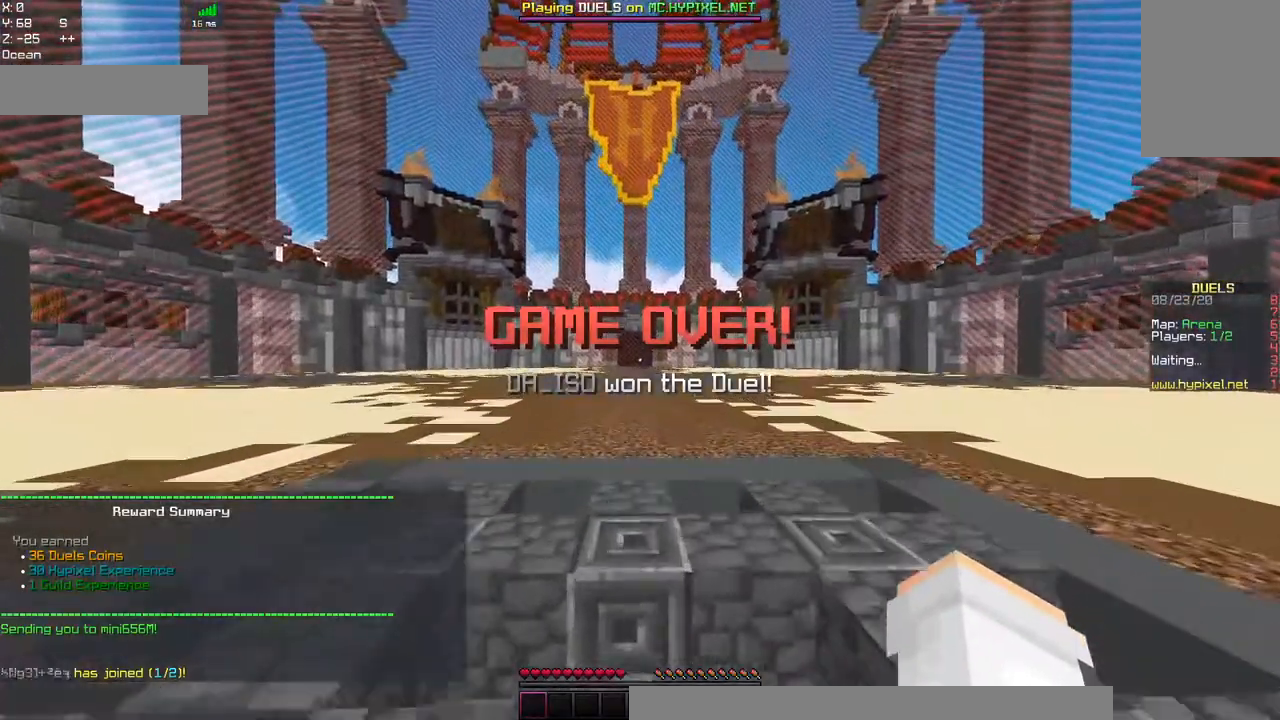
{"keys": ["w"], "mouse": [], "events": [[17, "space", "down"], [417, "space", "up"]]}
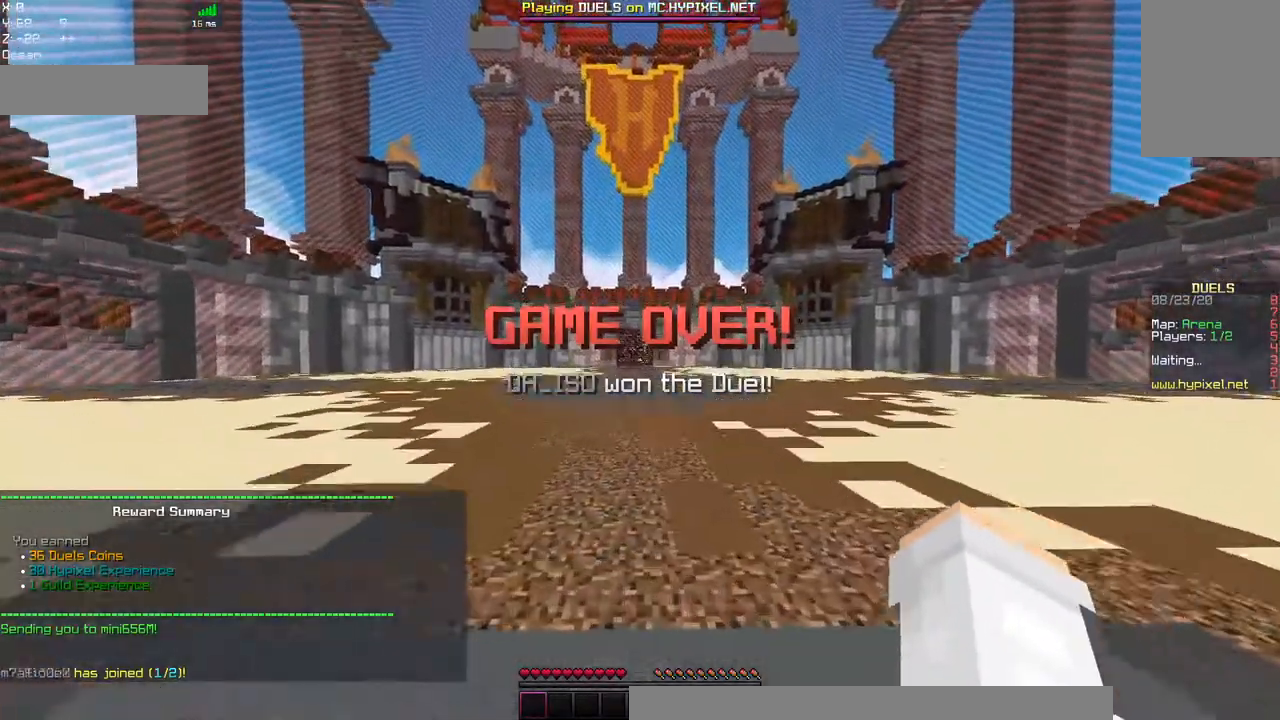
{"keys": ["w"], "mouse": [], "events": [[17, "space", "down"], [450, "space", "up"]]}
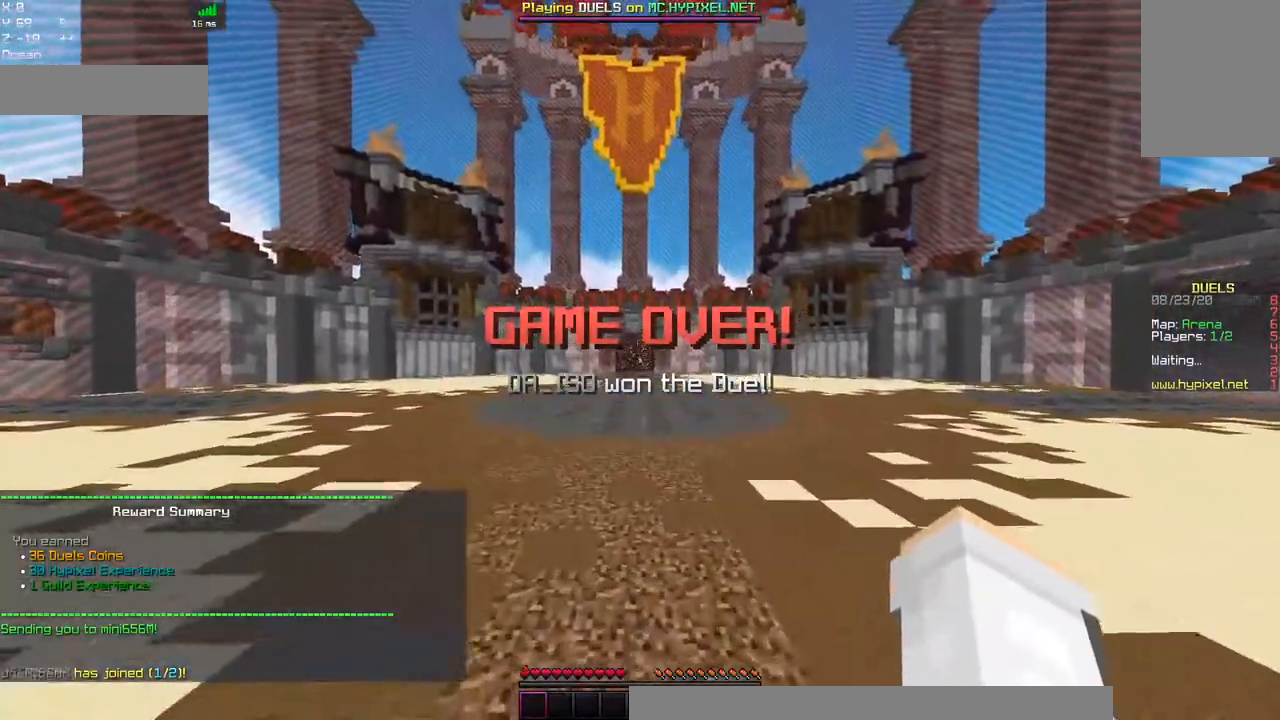
{"keys": ["space", "w"], "mouse": [], "events": [[434, "space", "down"]]}
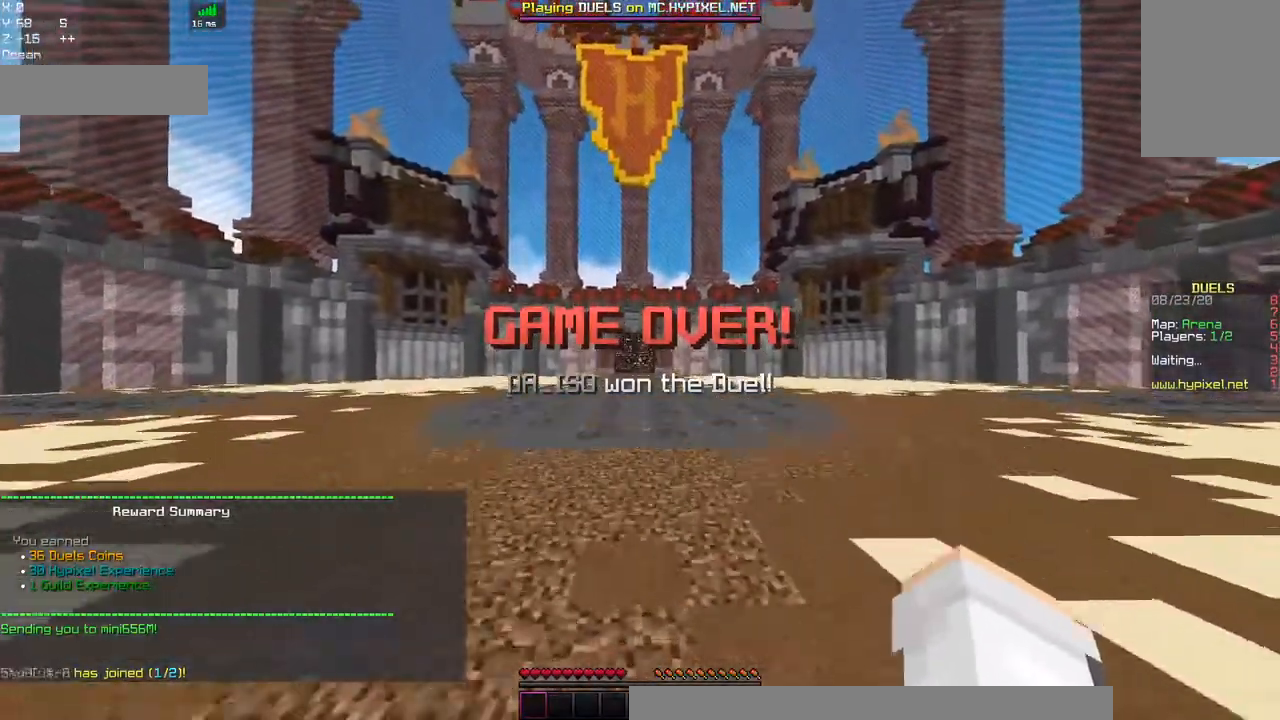
{"keys": ["w"], "mouse": [], "events": [[300, "space", "up"]]}
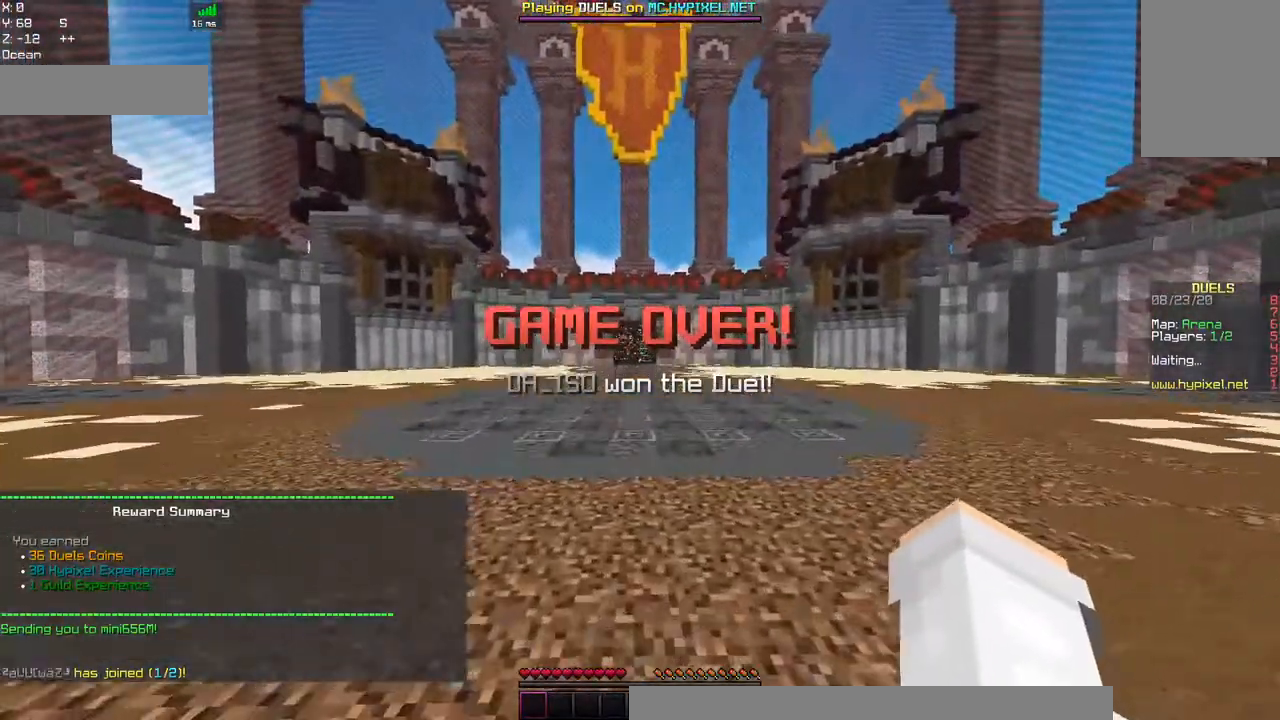
{"keys": ["space", "w"], "mouse": [], "events": [[300, "space", "down"]]}
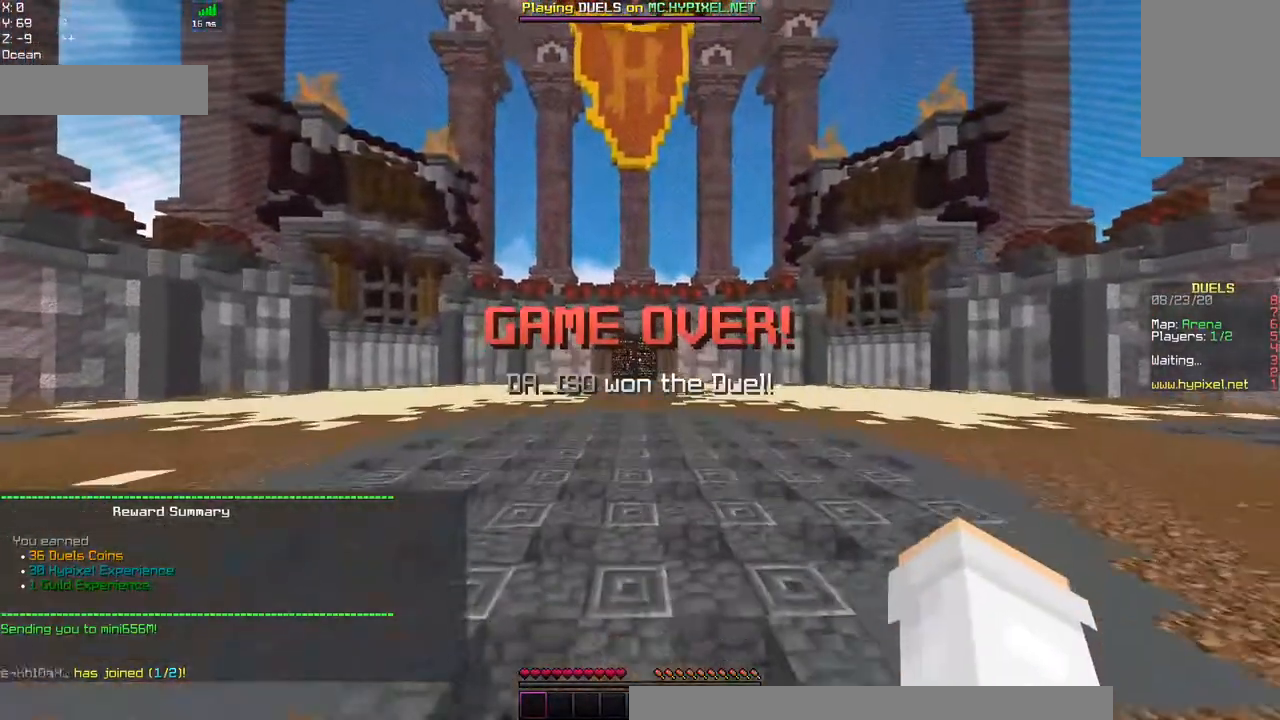
{"keys": ["w"], "mouse": [], "events": [[100, "space", "up"]]}
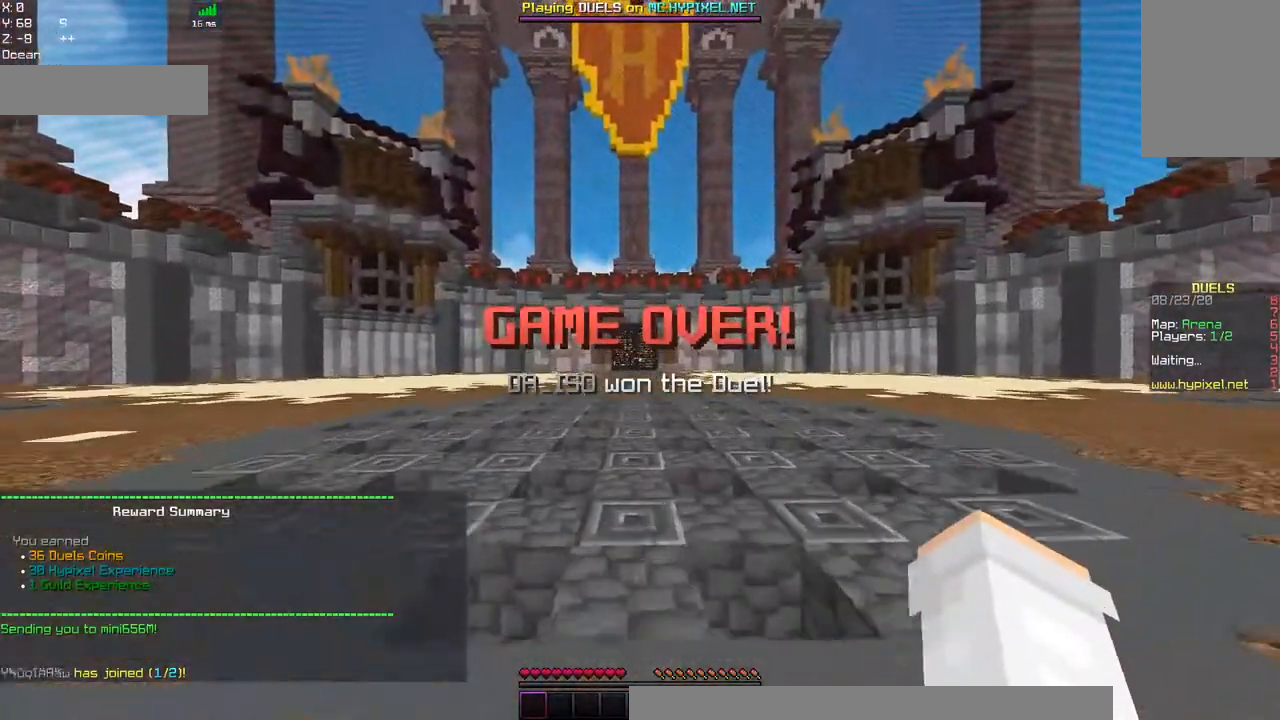
{"keys": ["w"], "mouse": [], "events": []}